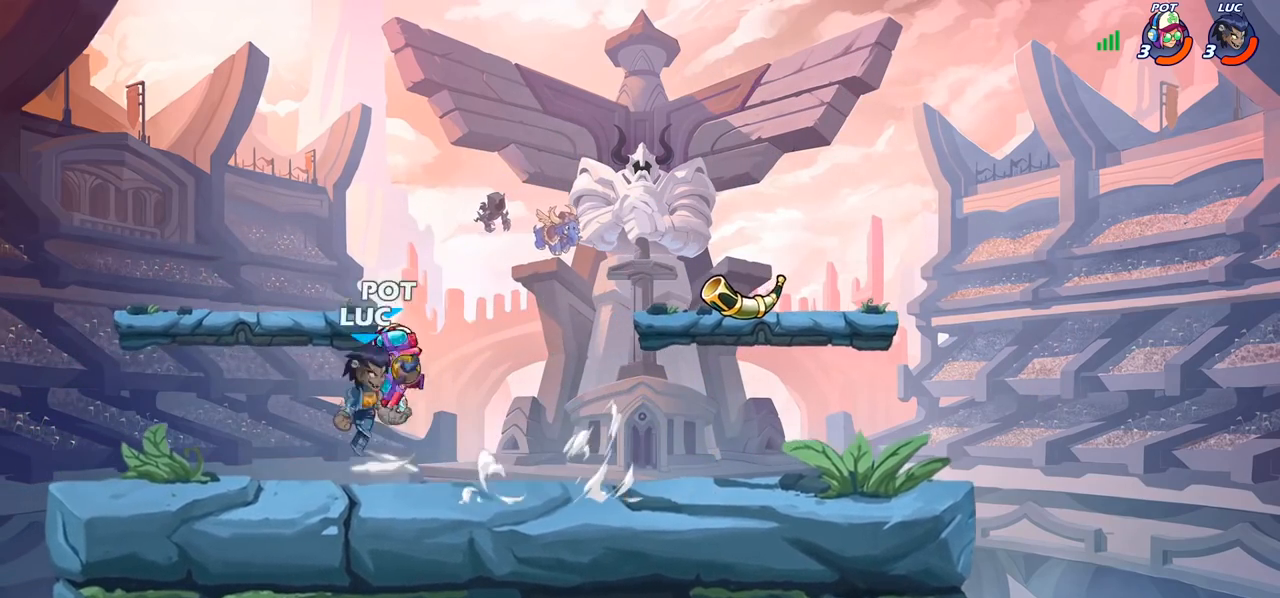
Gameplay with a controller (PlayStation layout); each line is a JSON object with the inputs held at the frame after it. "events" lists button and stick changes between this image and that frame as [ms after this image, input, new state], when the widget could be followed in between.
{"buttons": [], "left_stick": "right", "right_stick": "center", "events": [[17, "CROSS", "up"], [217, "left_stick", "down-left"], [350, "left_stick", "down-right"], [400, "left_stick", "right"], [417, "SQUARE", "down"], [500, "SQUARE", "up"]]}
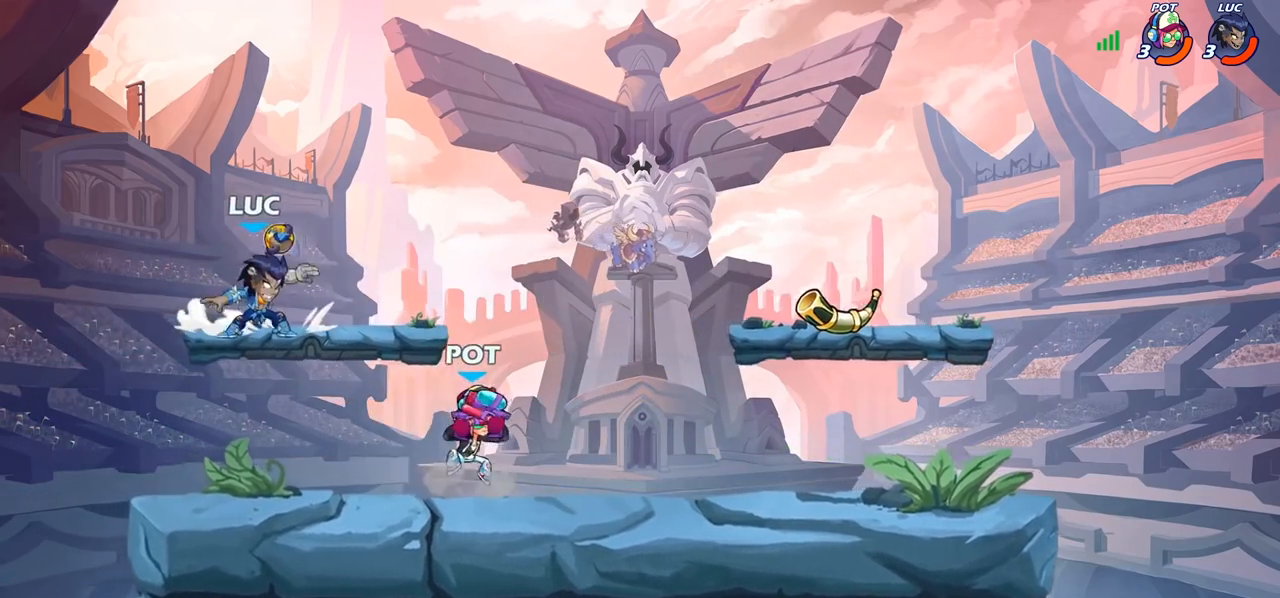
{"buttons": [], "left_stick": "right", "right_stick": "center", "events": [[67, "left_stick", "left"], [317, "left_stick", "up"], [400, "left_stick", "right"]]}
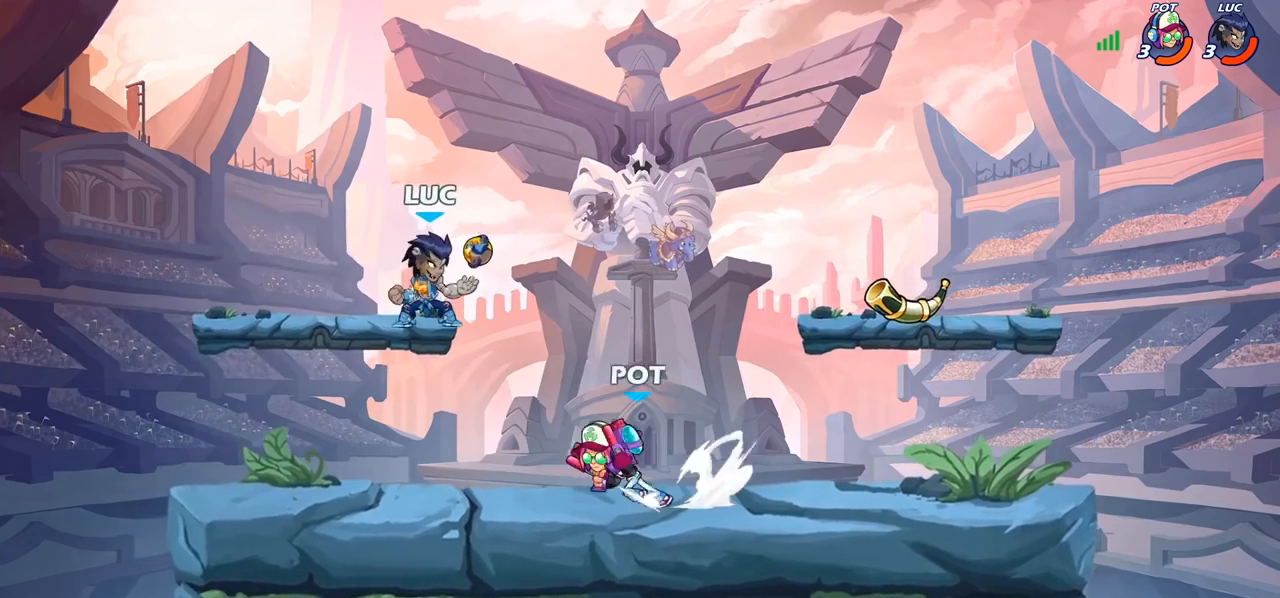
{"buttons": [], "left_stick": "down-left", "right_stick": "center", "events": [[33, "left_stick", "up-right"], [50, "CROSS", "down"], [150, "R2", "down"], [183, "CROSS", "up"], [283, "R2", "up"], [300, "left_stick", "up-left"], [450, "left_stick", "down-left"]]}
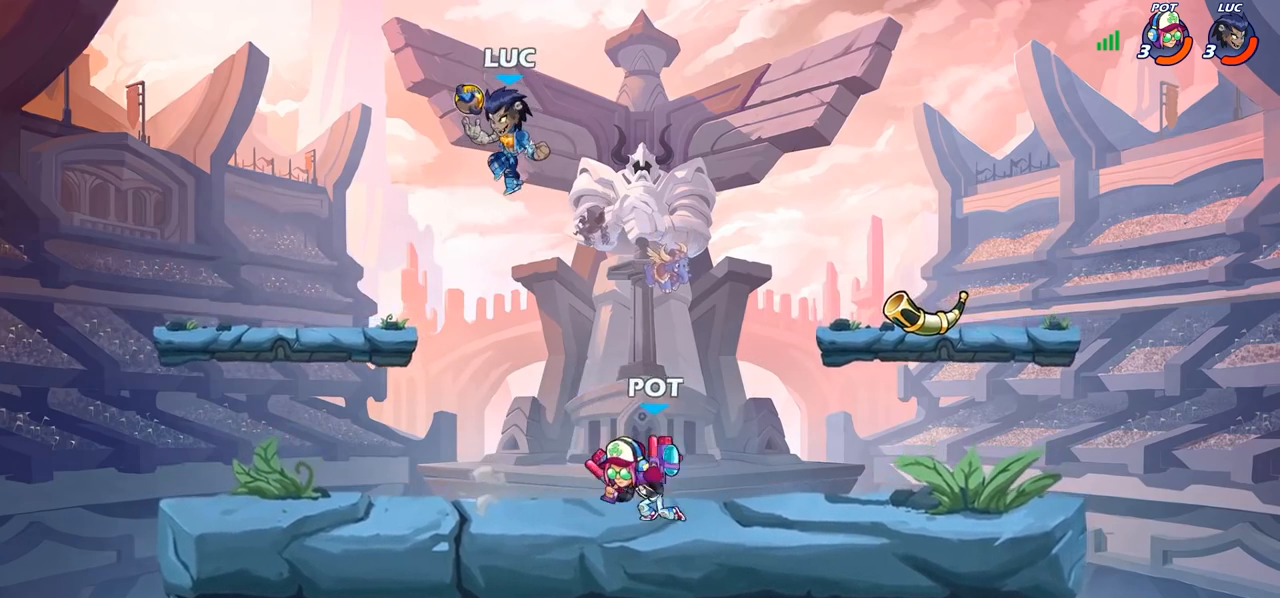
{"buttons": [], "left_stick": "down-left", "right_stick": "center", "events": []}
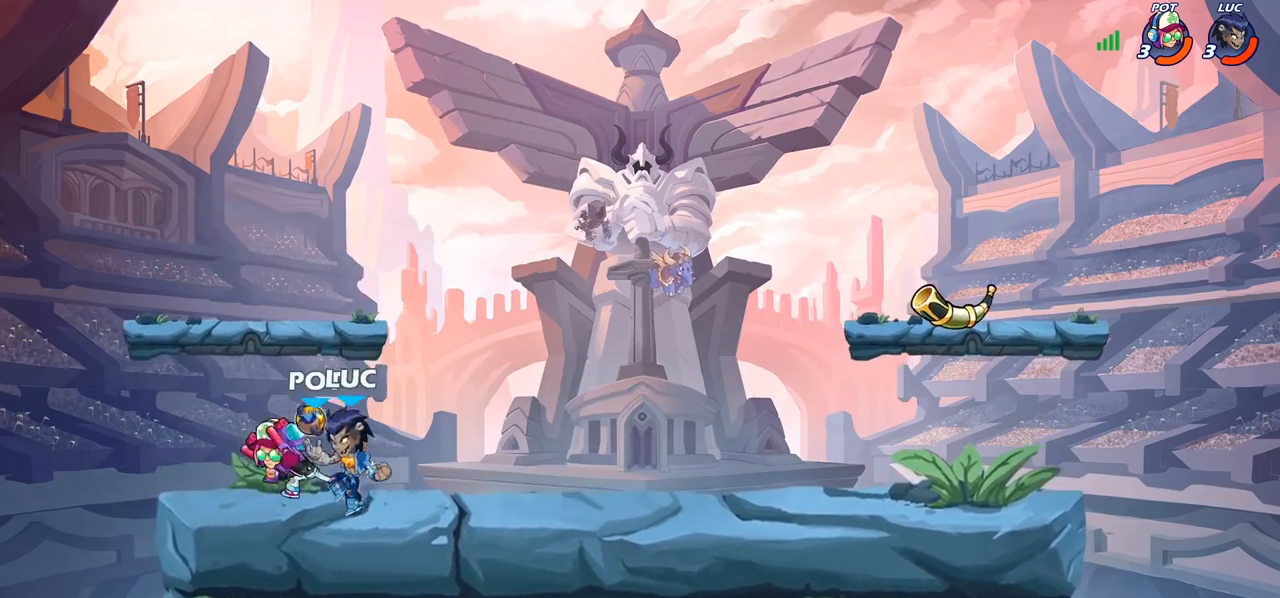
{"buttons": [], "left_stick": "center", "right_stick": "center", "events": [[100, "left_stick", "center"], [183, "left_stick", "up-right"], [250, "left_stick", "right"], [300, "R2", "down"], [383, "left_stick", "center"], [400, "R2", "up"]]}
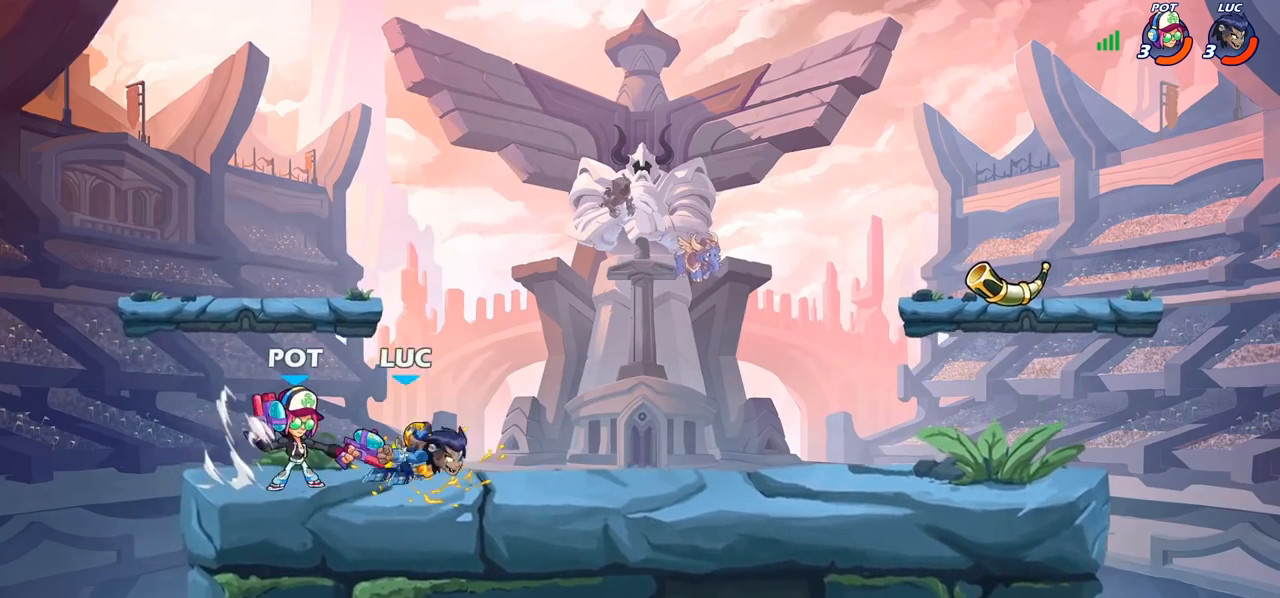
{"buttons": ["CROSS", "R2"], "left_stick": "left", "right_stick": "center", "events": [[117, "left_stick", "left"], [183, "SQUARE", "down"], [267, "SQUARE", "up"], [433, "CROSS", "down"], [450, "R2", "down"]]}
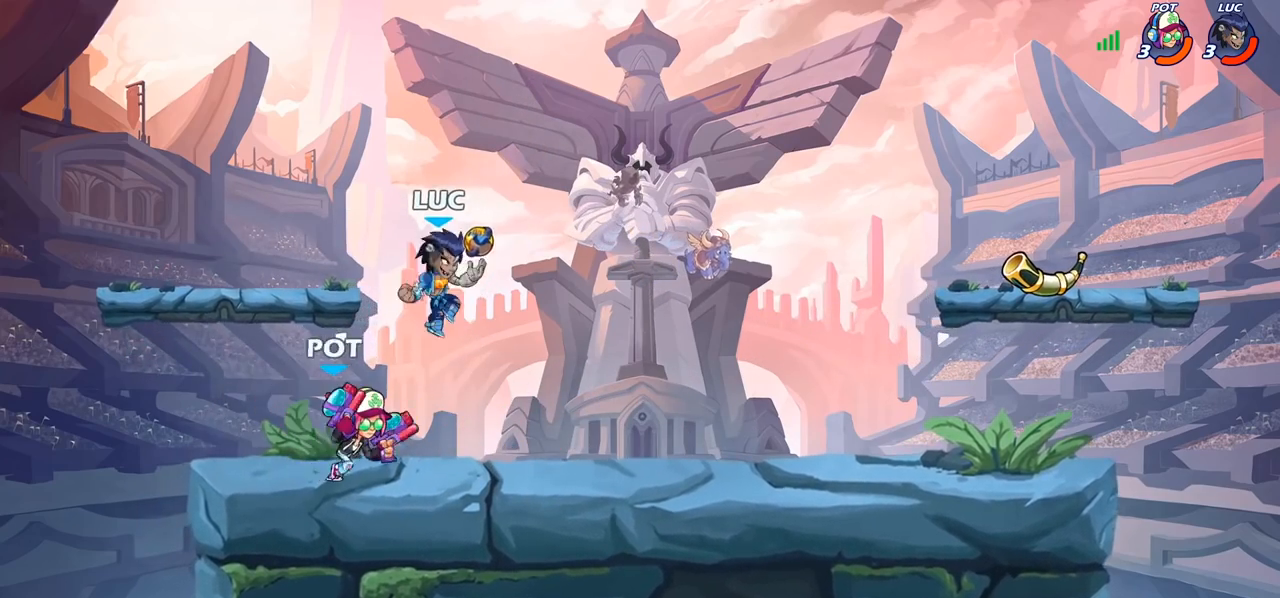
{"buttons": [], "left_stick": "down-left", "right_stick": "center", "events": [[17, "left_stick", "up-left"], [167, "CROSS", "up"], [167, "left_stick", "up-right"], [183, "R2", "up"], [350, "left_stick", "down-left"]]}
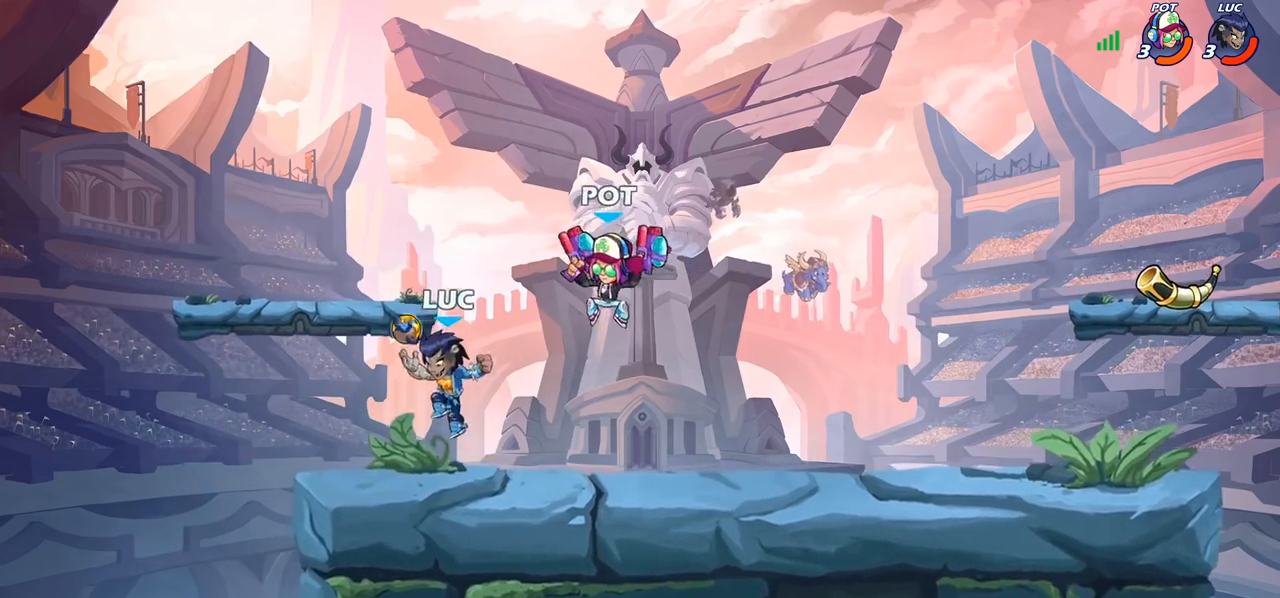
{"buttons": [], "left_stick": "up-left", "right_stick": "center", "events": [[67, "left_stick", "down-right"], [233, "left_stick", "up-left"]]}
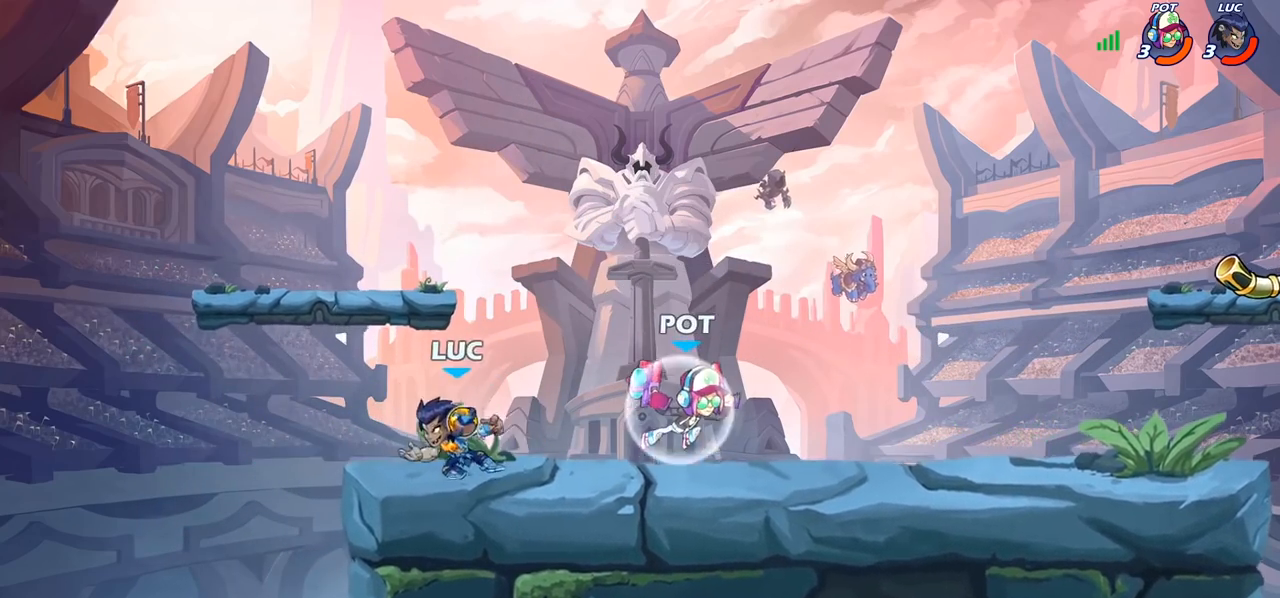
{"buttons": [], "left_stick": "left", "right_stick": "center", "events": [[67, "left_stick", "up-right"], [150, "left_stick", "right"], [367, "left_stick", "left"]]}
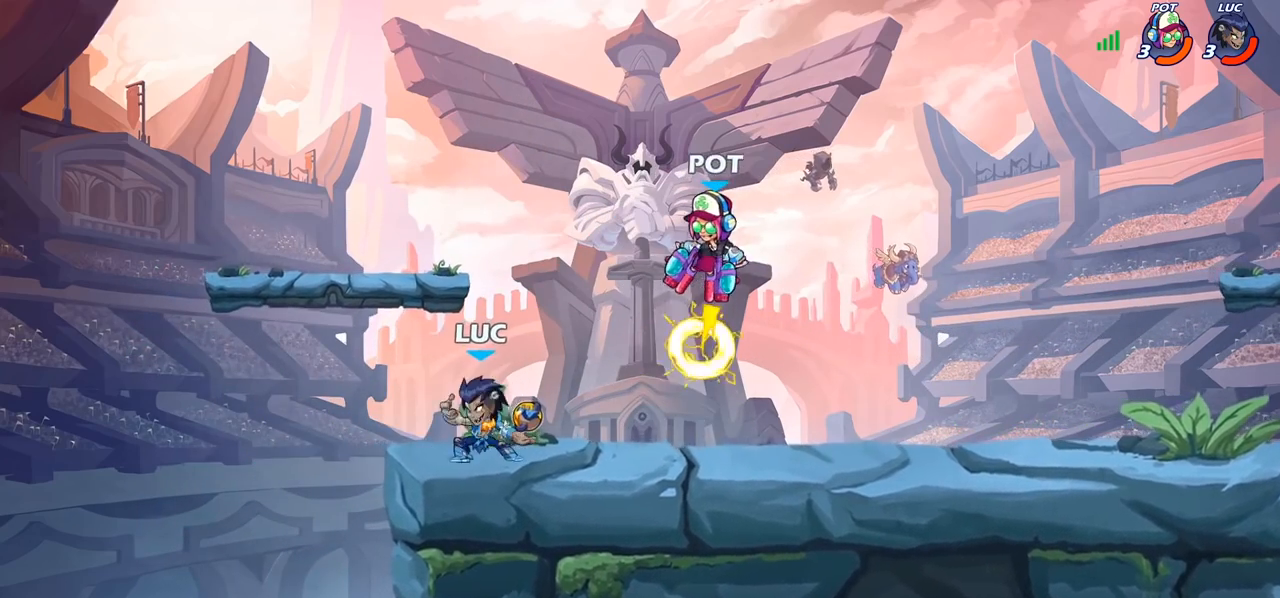
{"buttons": [], "left_stick": "up-left", "right_stick": "center", "events": [[33, "left_stick", "right"], [133, "R2", "down"], [250, "CROSS", "down"], [283, "R2", "up"], [350, "SQUARE", "down"], [350, "left_stick", "up-left"], [417, "CROSS", "up"], [417, "SQUARE", "up"]]}
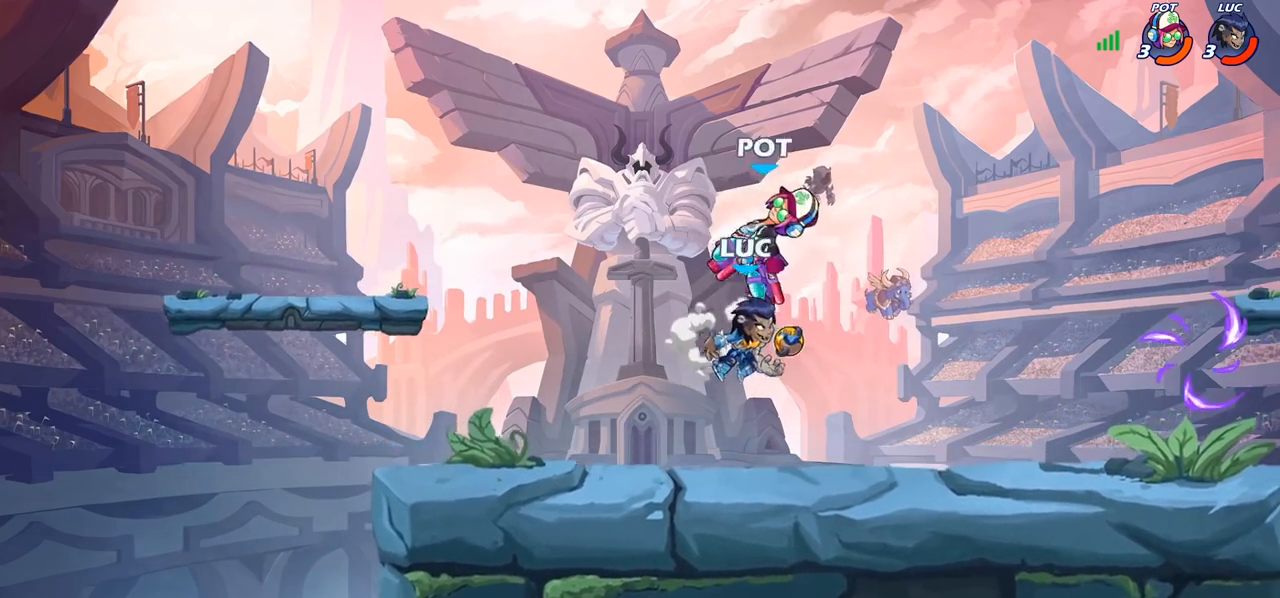
{"buttons": [], "left_stick": "down-left", "right_stick": "center", "events": [[33, "left_stick", "up-right"], [400, "left_stick", "up-left"], [500, "left_stick", "down-left"]]}
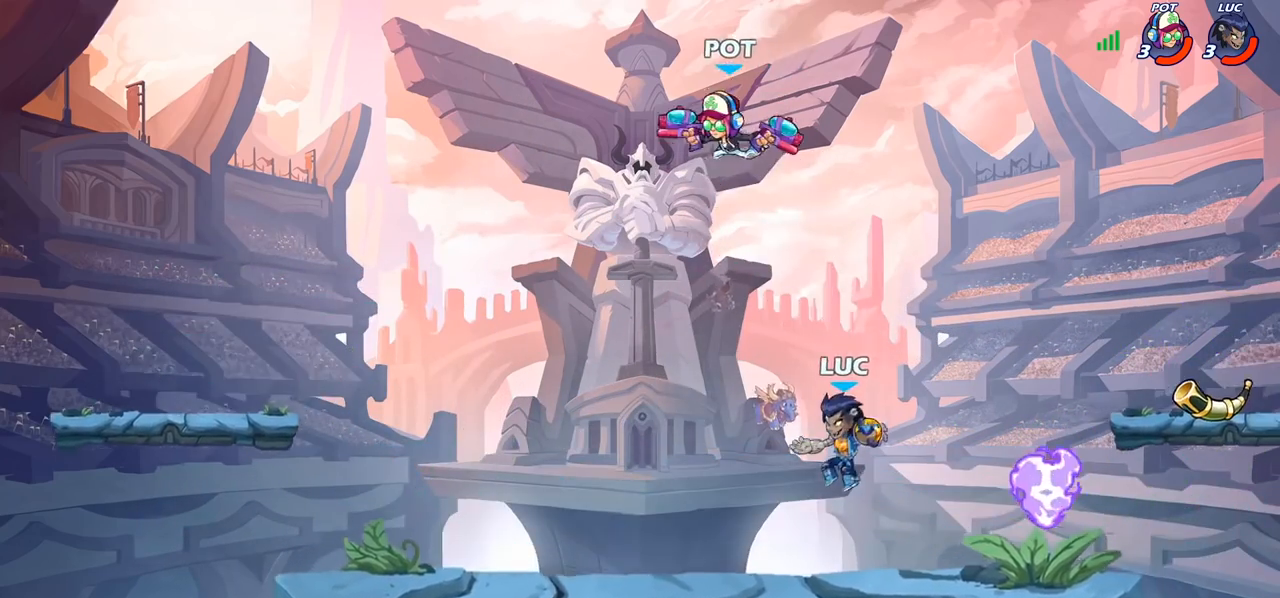
{"buttons": [], "left_stick": "down-left", "right_stick": "center", "events": [[133, "left_stick", "left"], [217, "CROSS", "down"], [283, "CROSS", "up"], [400, "left_stick", "down-left"]]}
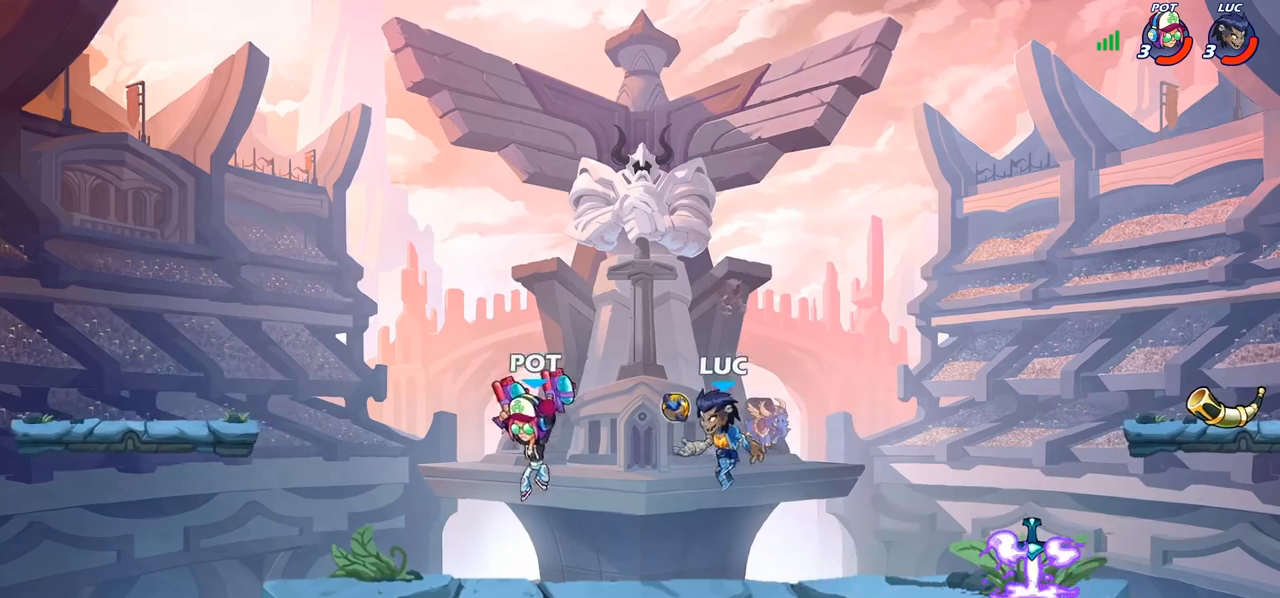
{"buttons": [], "left_stick": "up-right", "right_stick": "center", "events": [[100, "left_stick", "left"], [200, "left_stick", "up-left"], [217, "R2", "down"], [350, "R2", "up"], [467, "left_stick", "up-right"]]}
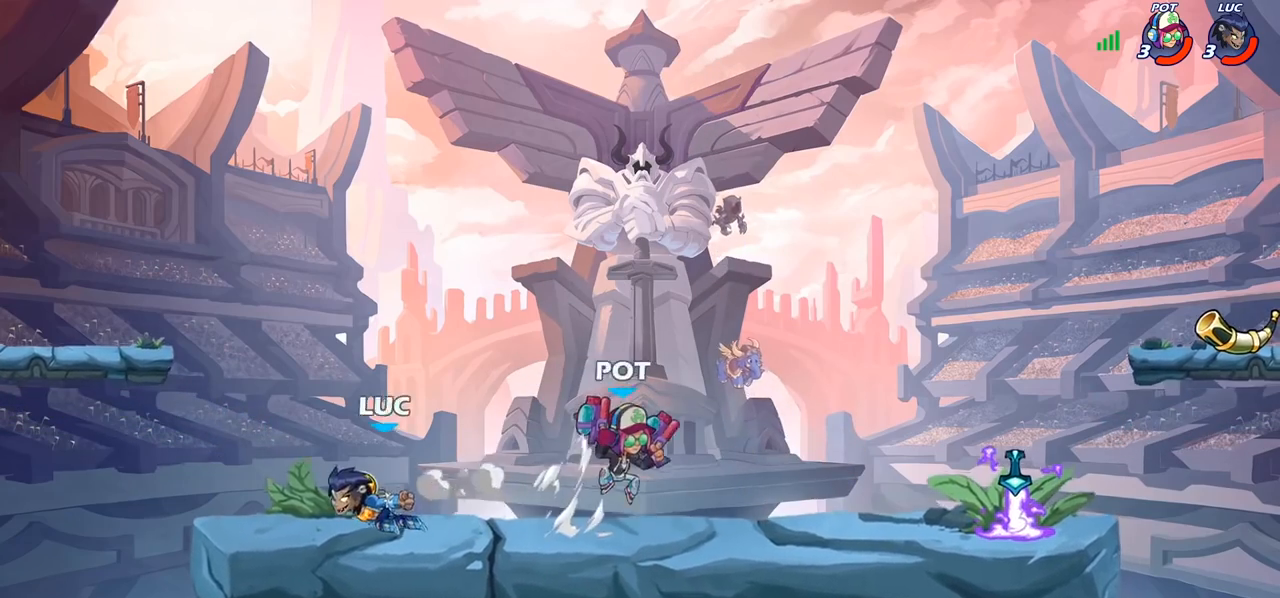
{"buttons": [], "left_stick": "up-left", "right_stick": "center", "events": [[33, "left_stick", "right"], [150, "left_stick", "up-left"]]}
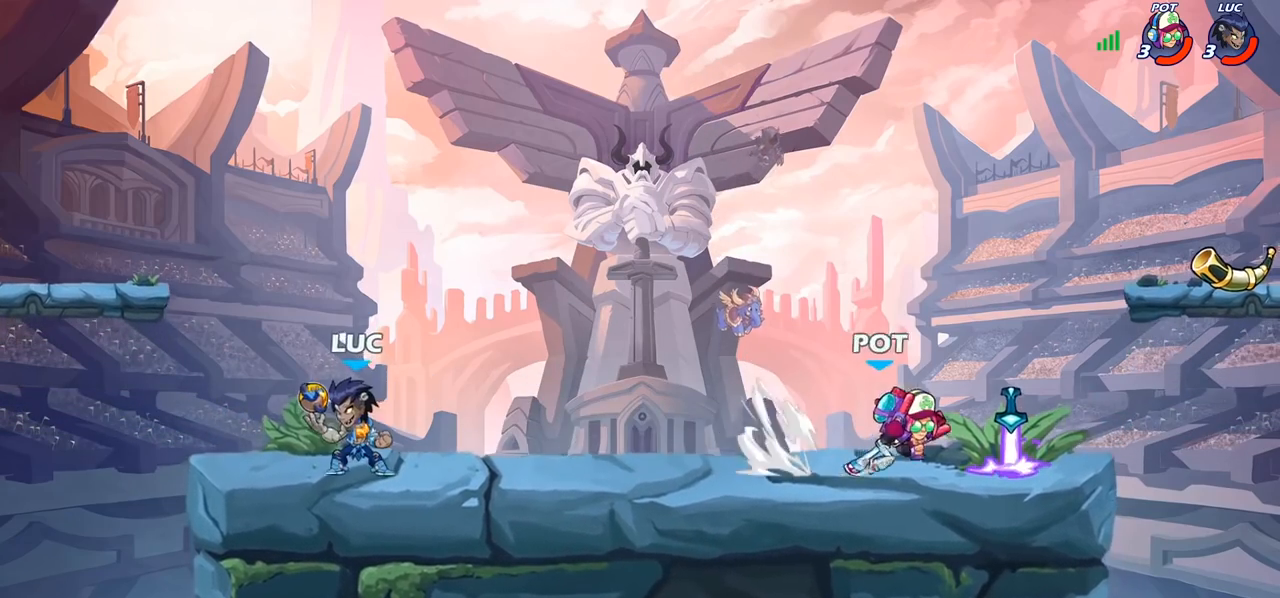
{"buttons": ["CIRCLE"], "left_stick": "down", "right_stick": "center", "events": [[167, "left_stick", "right"], [283, "R2", "down"], [367, "left_stick", "down"], [383, "CIRCLE", "down"], [383, "R2", "up"]]}
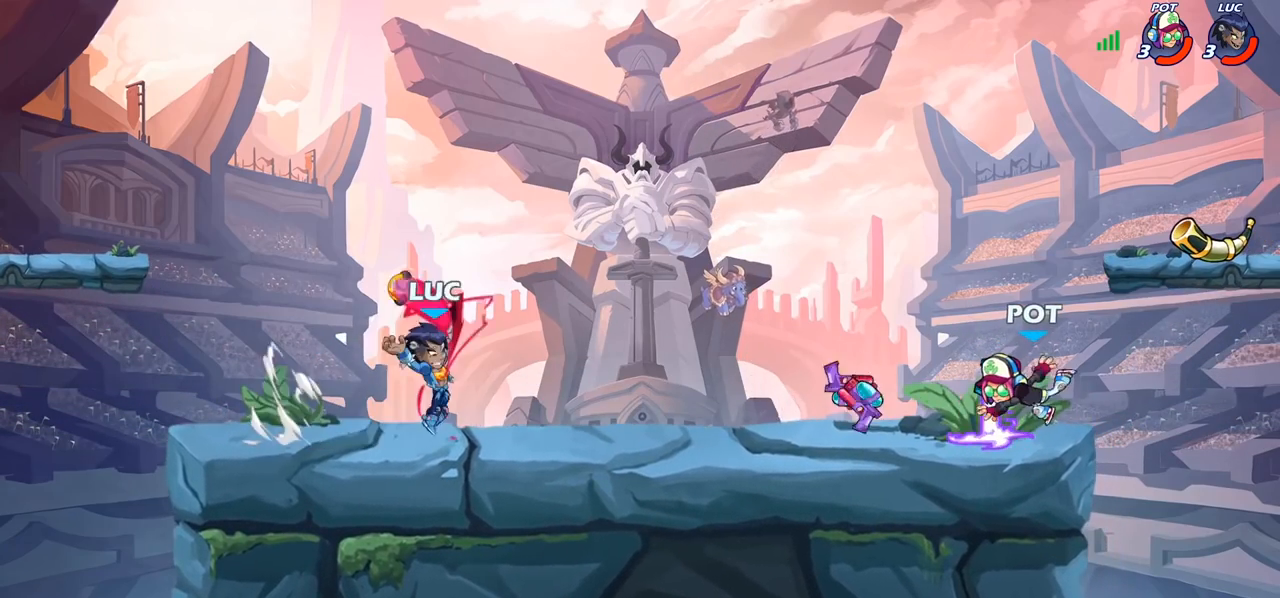
{"buttons": [], "left_stick": "center", "right_stick": "center", "events": [[417, "CIRCLE", "up"], [500, "left_stick", "center"]]}
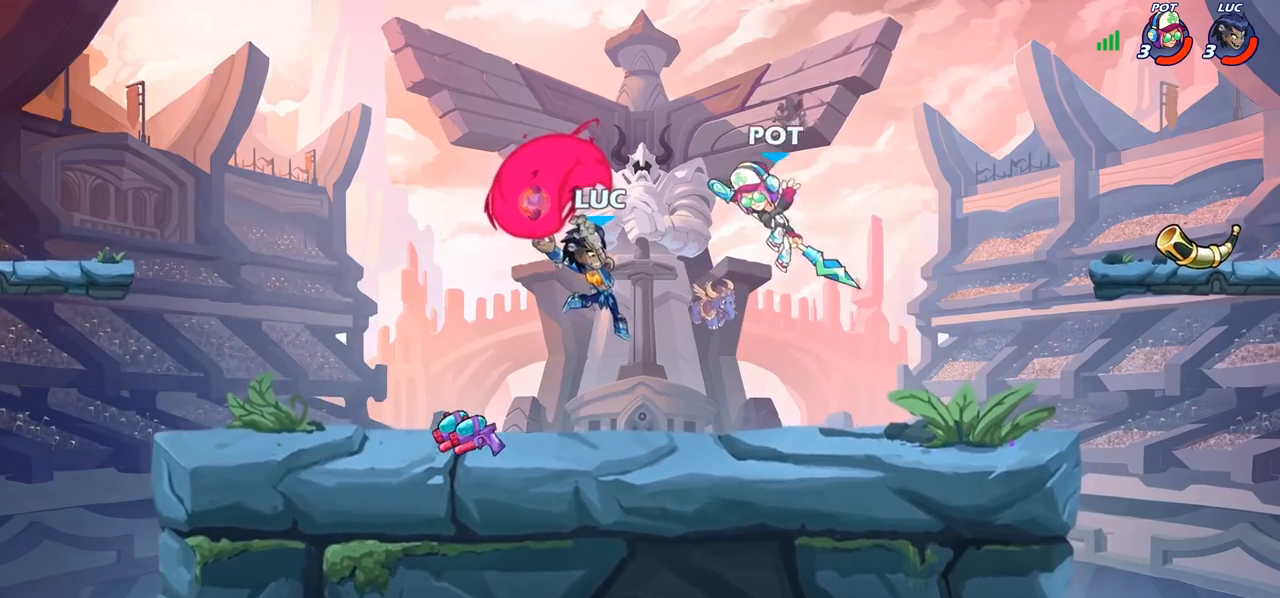
{"buttons": [], "left_stick": "up-left", "right_stick": "center", "events": [[400, "left_stick", "up-left"]]}
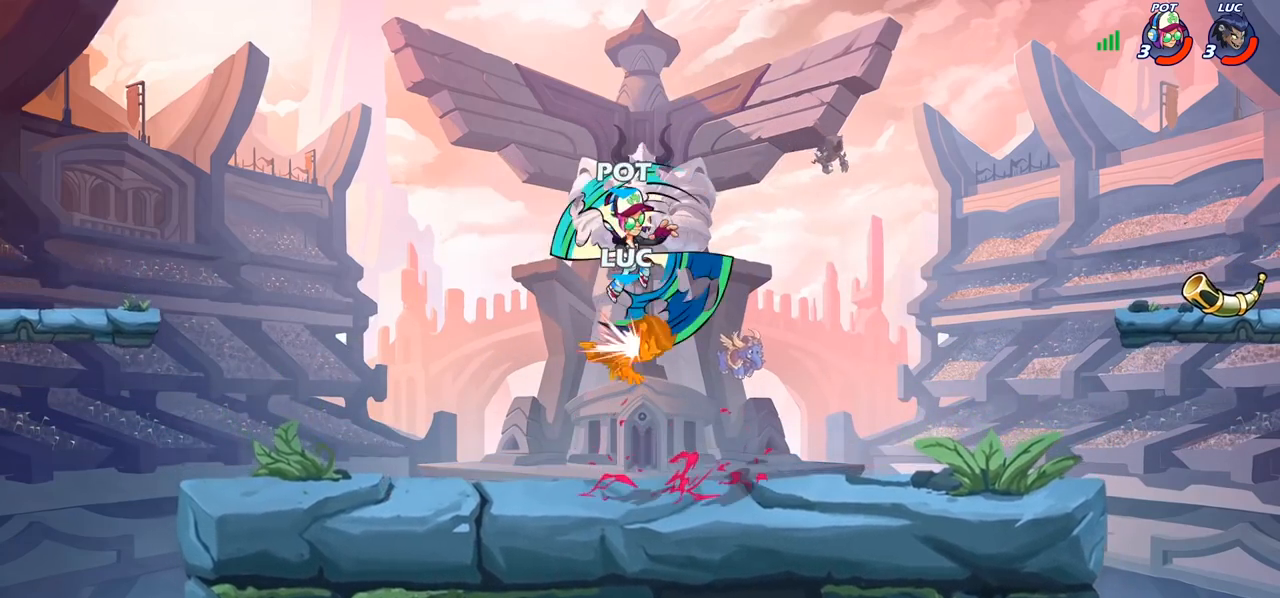
{"buttons": [], "left_stick": "right", "right_stick": "center", "events": [[183, "left_stick", "down-left"], [267, "left_stick", "down-right"], [317, "left_stick", "right"]]}
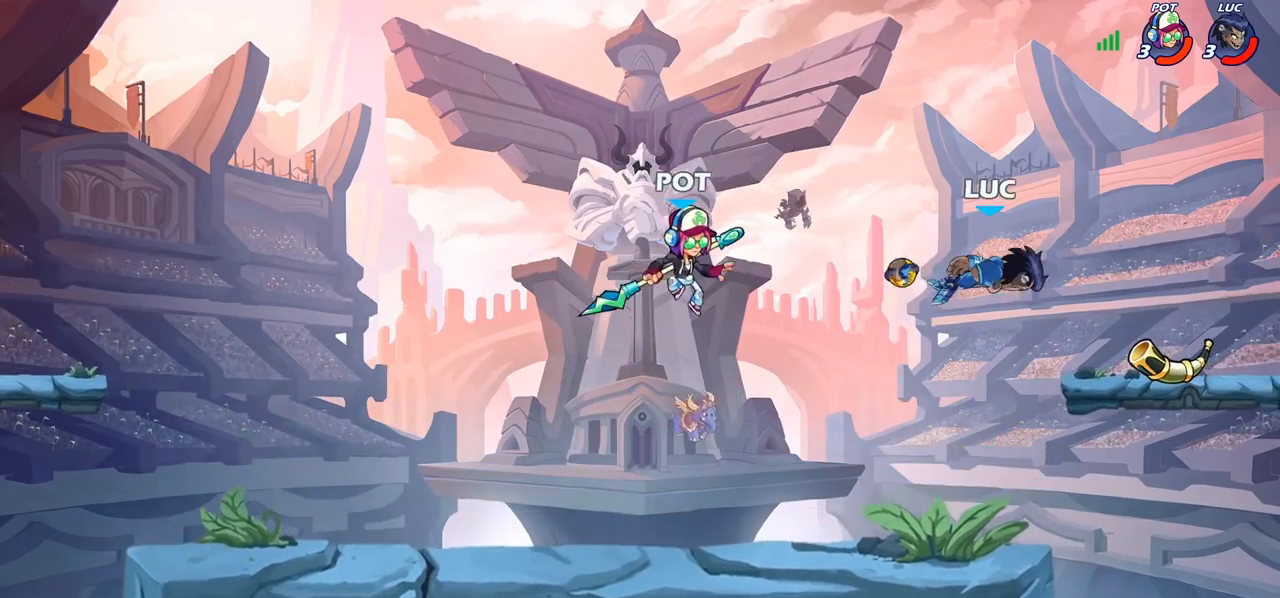
{"buttons": ["CROSS"], "left_stick": "up-left", "right_stick": "center", "events": [[117, "left_stick", "down-left"], [450, "left_stick", "up-left"], [483, "CROSS", "down"]]}
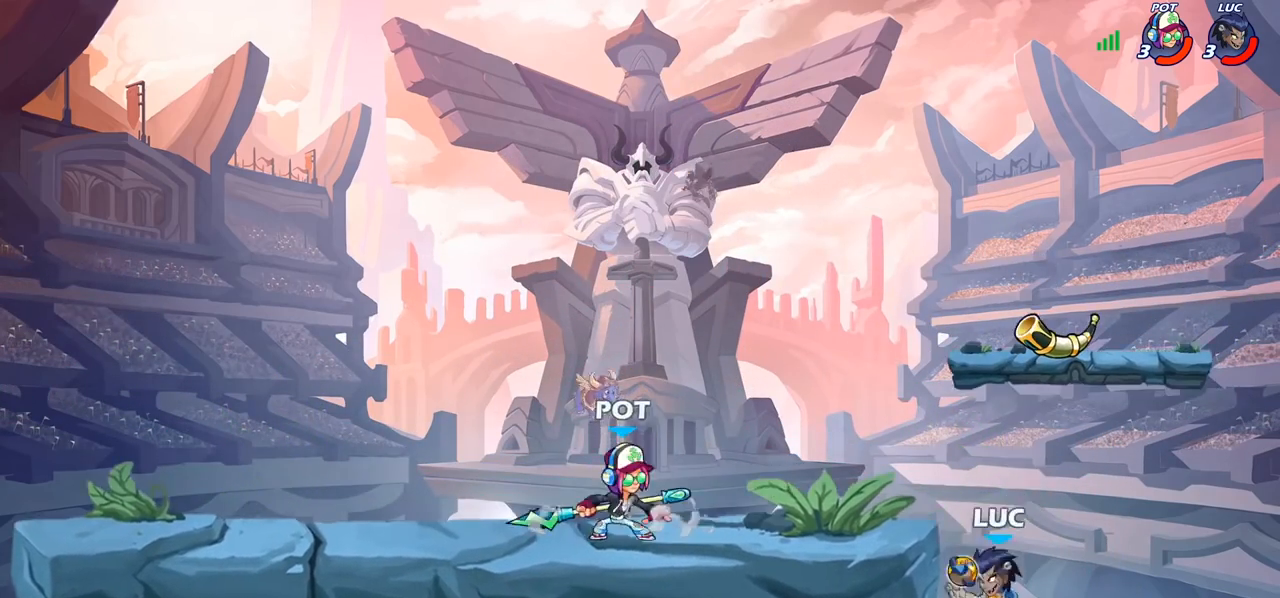
{"buttons": ["CIRCLE"], "left_stick": "left", "right_stick": "center", "events": [[67, "left_stick", "up-right"], [133, "CROSS", "up"], [183, "left_stick", "right"], [350, "left_stick", "center"], [383, "R2", "down"], [417, "left_stick", "left"], [450, "R2", "up"], [467, "CIRCLE", "down"]]}
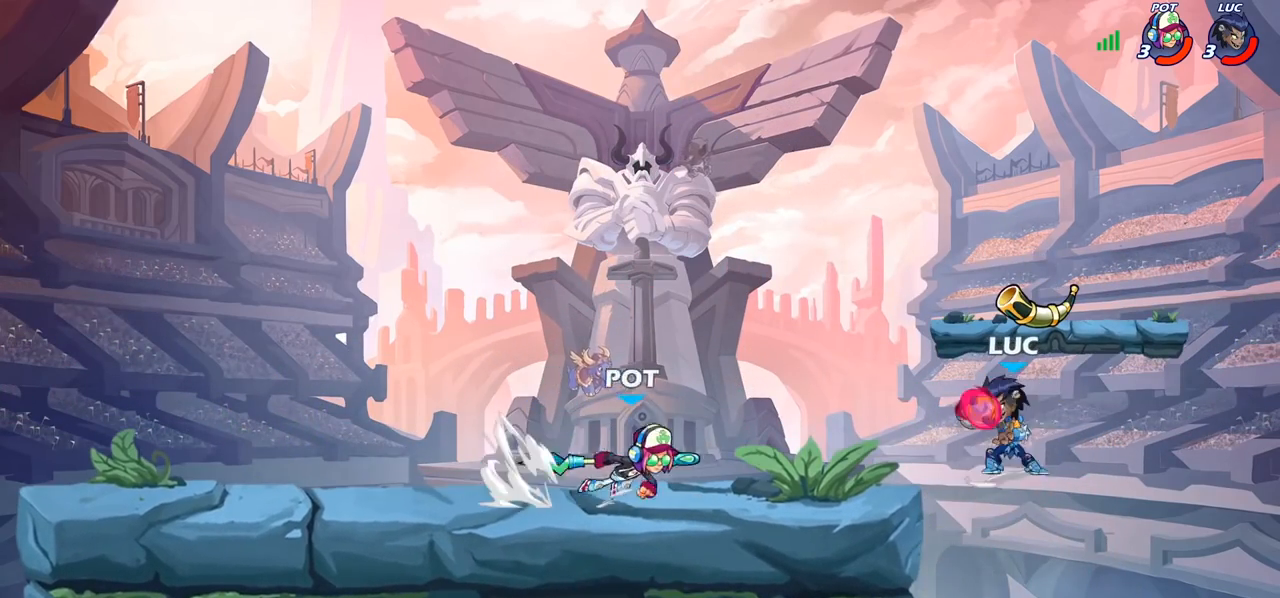
{"buttons": [], "left_stick": "center", "right_stick": "center", "events": [[33, "CIRCLE", "up"], [100, "left_stick", "center"]]}
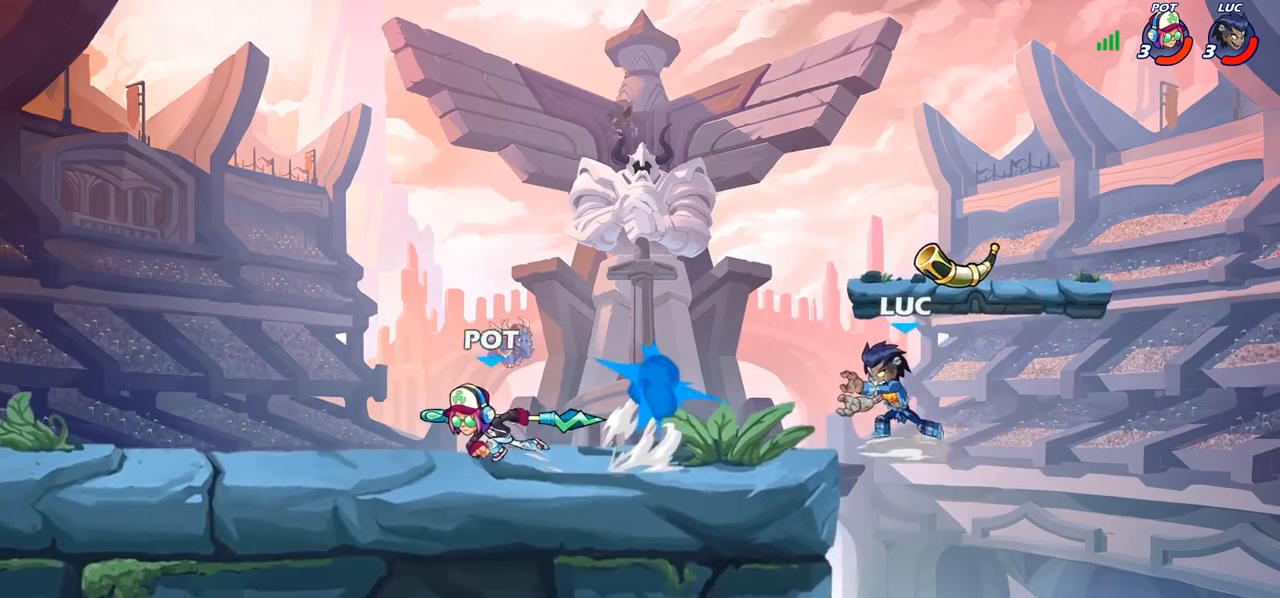
{"buttons": [], "left_stick": "left", "right_stick": "center", "events": [[167, "left_stick", "left"]]}
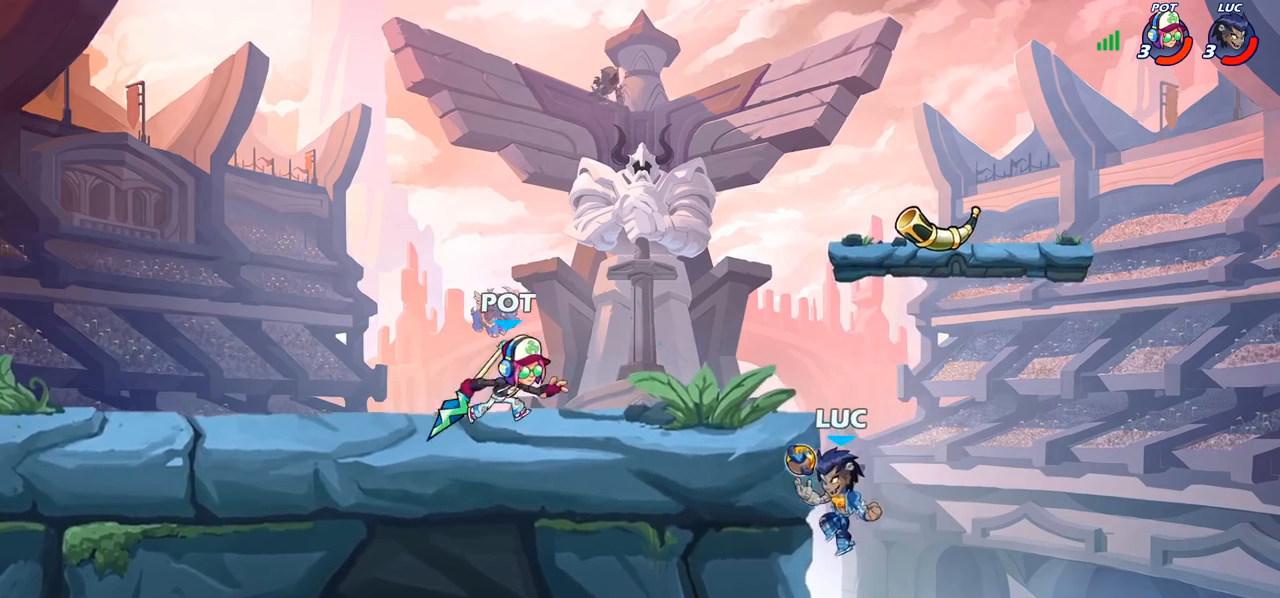
{"buttons": [], "left_stick": "up-right", "right_stick": "center", "events": [[117, "left_stick", "up-right"], [267, "CROSS", "down"], [317, "left_stick", "up"], [400, "CROSS", "up"], [450, "left_stick", "up-right"]]}
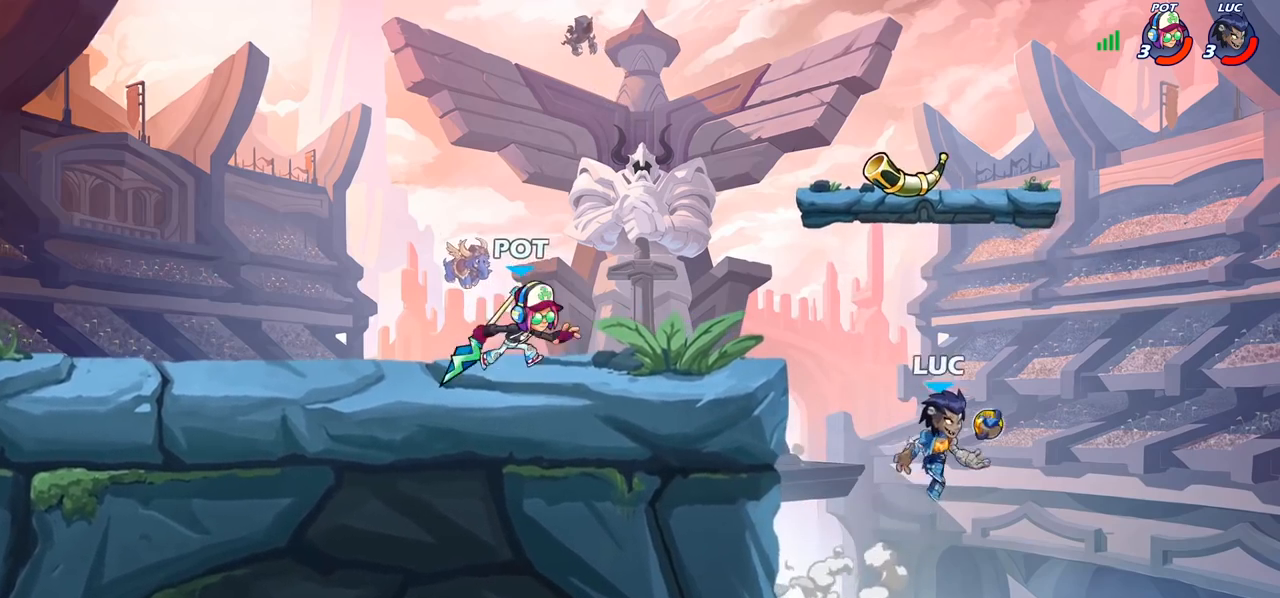
{"buttons": [], "left_stick": "right", "right_stick": "center", "events": [[17, "CROSS", "down"], [133, "CROSS", "up"], [150, "left_stick", "up-left"], [267, "CROSS", "down"], [400, "left_stick", "up-right"], [450, "CROSS", "up"], [483, "left_stick", "right"]]}
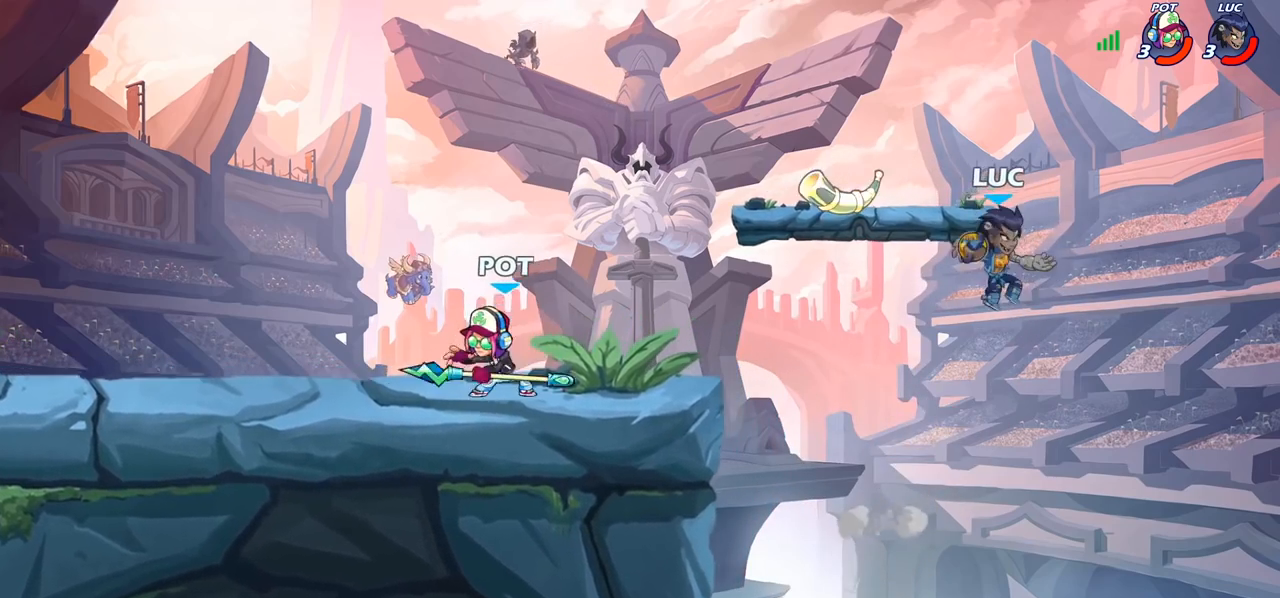
{"buttons": [], "left_stick": "up-left", "right_stick": "center", "events": [[17, "left_stick", "up-right"], [33, "left_stick", "down-left"], [200, "left_stick", "left"], [317, "left_stick", "up-left"]]}
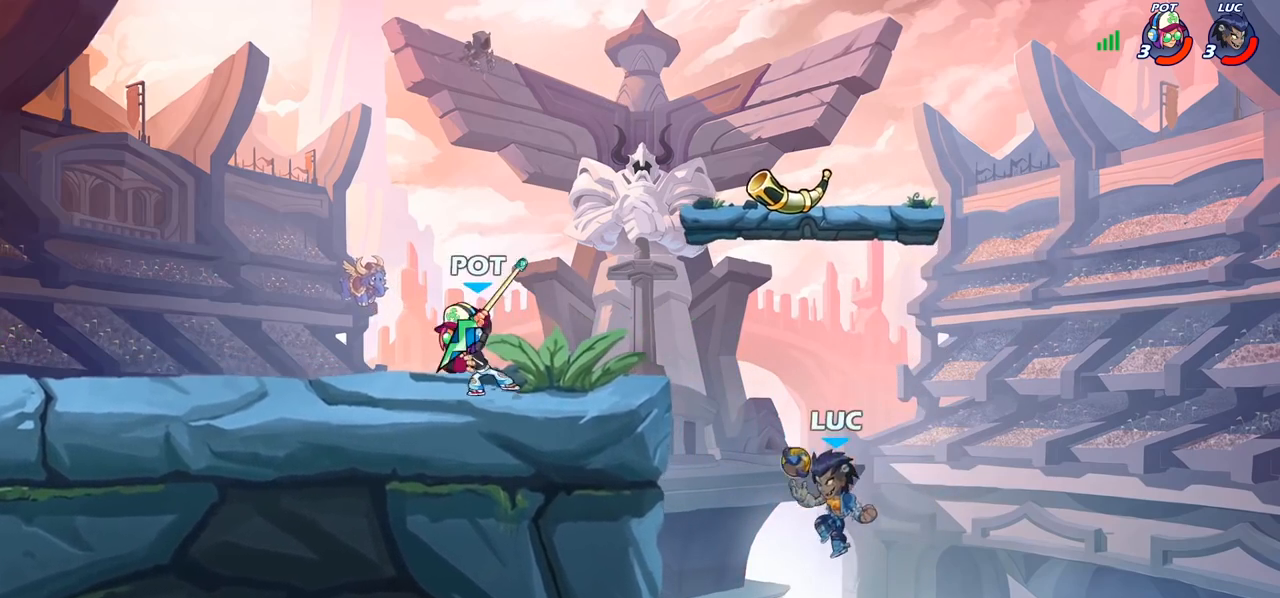
{"buttons": ["CIRCLE", "R2"], "left_stick": "up", "right_stick": "center", "events": [[67, "R2", "down"], [350, "R2", "up"], [367, "CROSS", "down"], [367, "left_stick", "up"], [383, "R2", "down"], [417, "CIRCLE", "down"], [450, "CROSS", "up"]]}
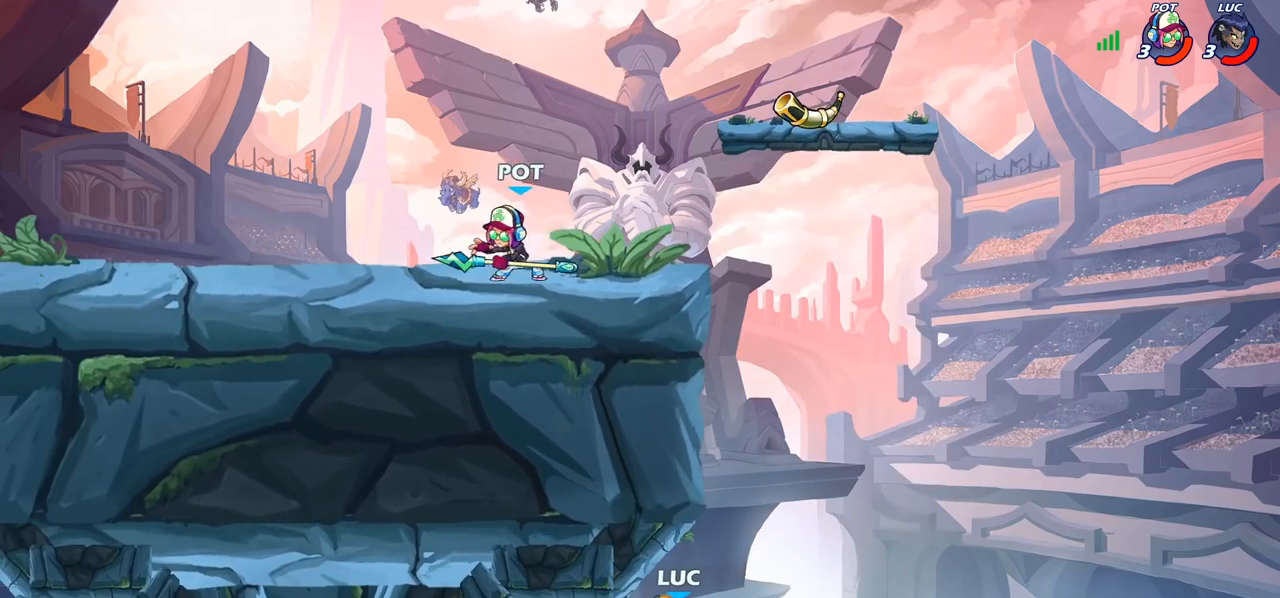
{"buttons": [], "left_stick": "center", "right_stick": "center", "events": [[33, "R2", "up"], [100, "CIRCLE", "up"], [183, "left_stick", "up-left"], [300, "CIRCLE", "down"], [417, "left_stick", "center"], [433, "CIRCLE", "up"]]}
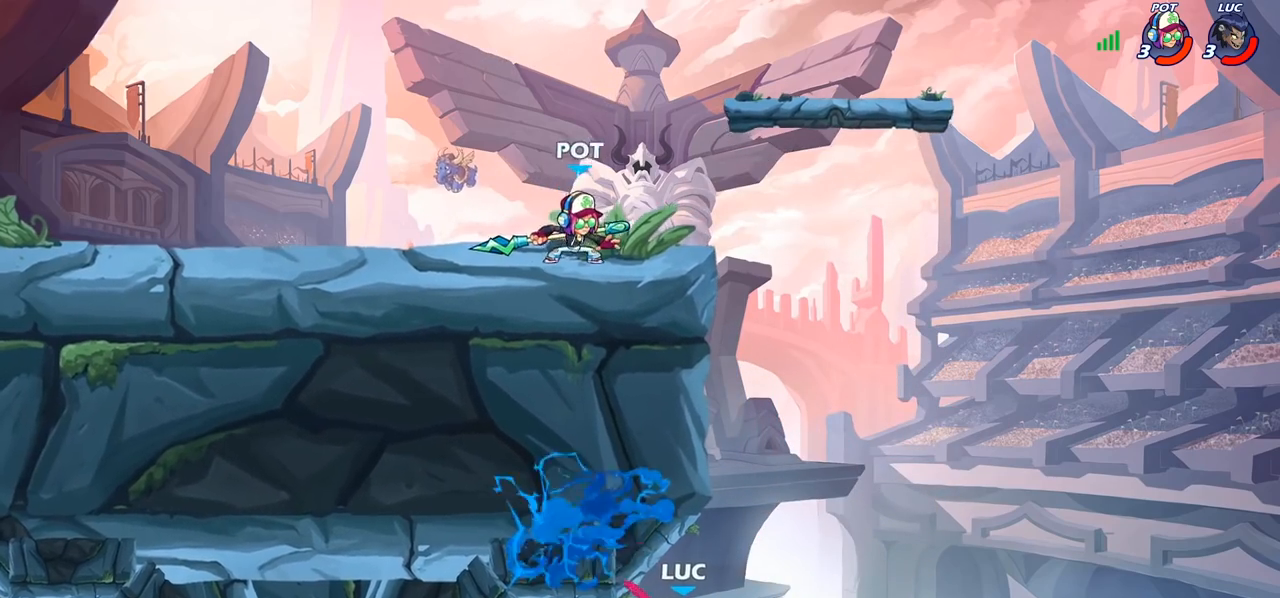
{"buttons": [], "left_stick": "up", "right_stick": "center", "events": [[33, "CIRCLE", "down"], [33, "left_stick", "up-right"], [133, "CIRCLE", "up"], [233, "CIRCLE", "down"], [283, "left_stick", "up-left"], [317, "CIRCLE", "up"], [400, "CIRCLE", "down"], [467, "left_stick", "up"], [500, "CIRCLE", "up"]]}
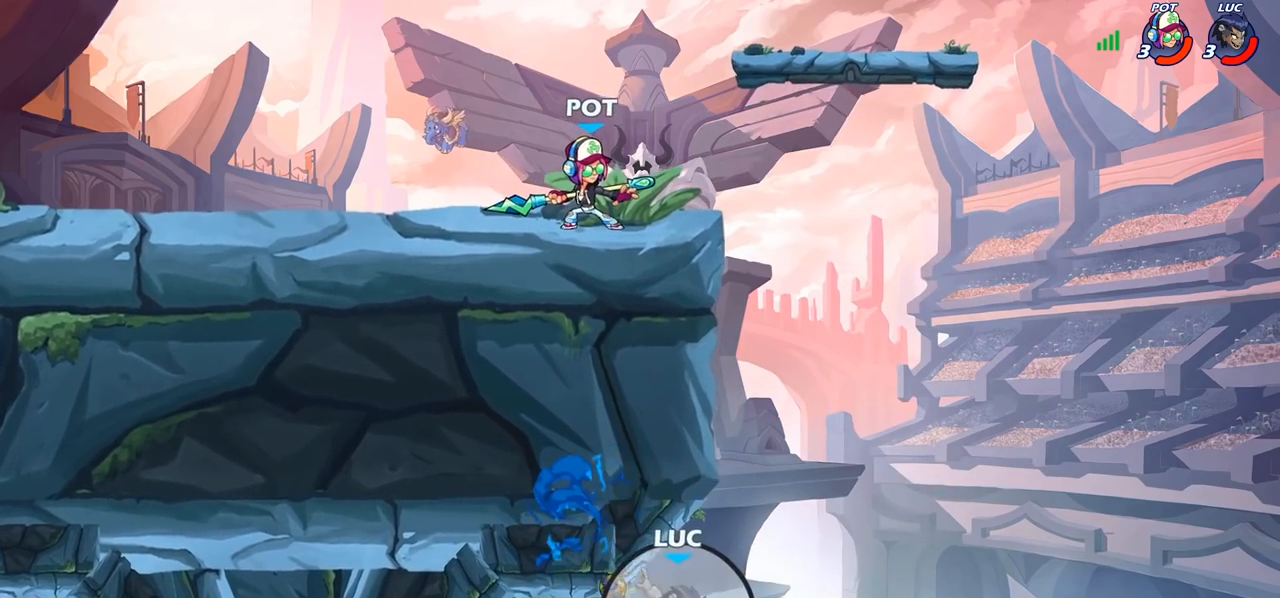
{"buttons": [], "left_stick": "up-right", "right_stick": "center", "events": [[67, "CIRCLE", "down"], [183, "left_stick", "up-right"], [200, "CIRCLE", "up"], [267, "CIRCLE", "down"], [400, "CIRCLE", "up"]]}
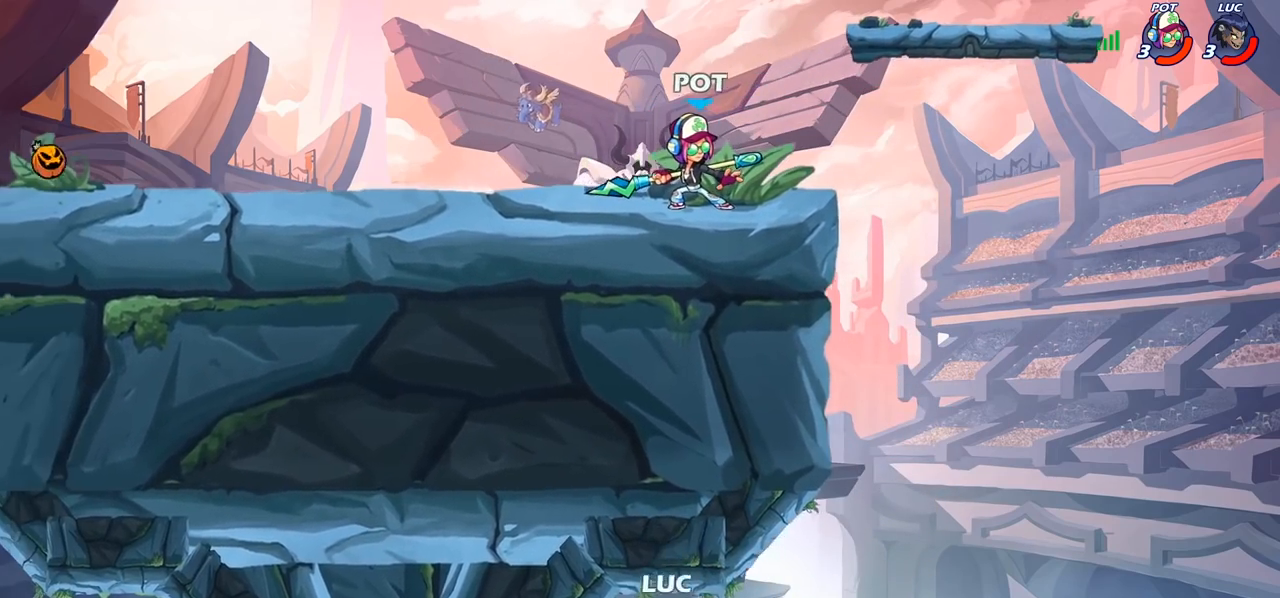
{"buttons": [], "left_stick": "center", "right_stick": "center", "events": [[417, "left_stick", "center"]]}